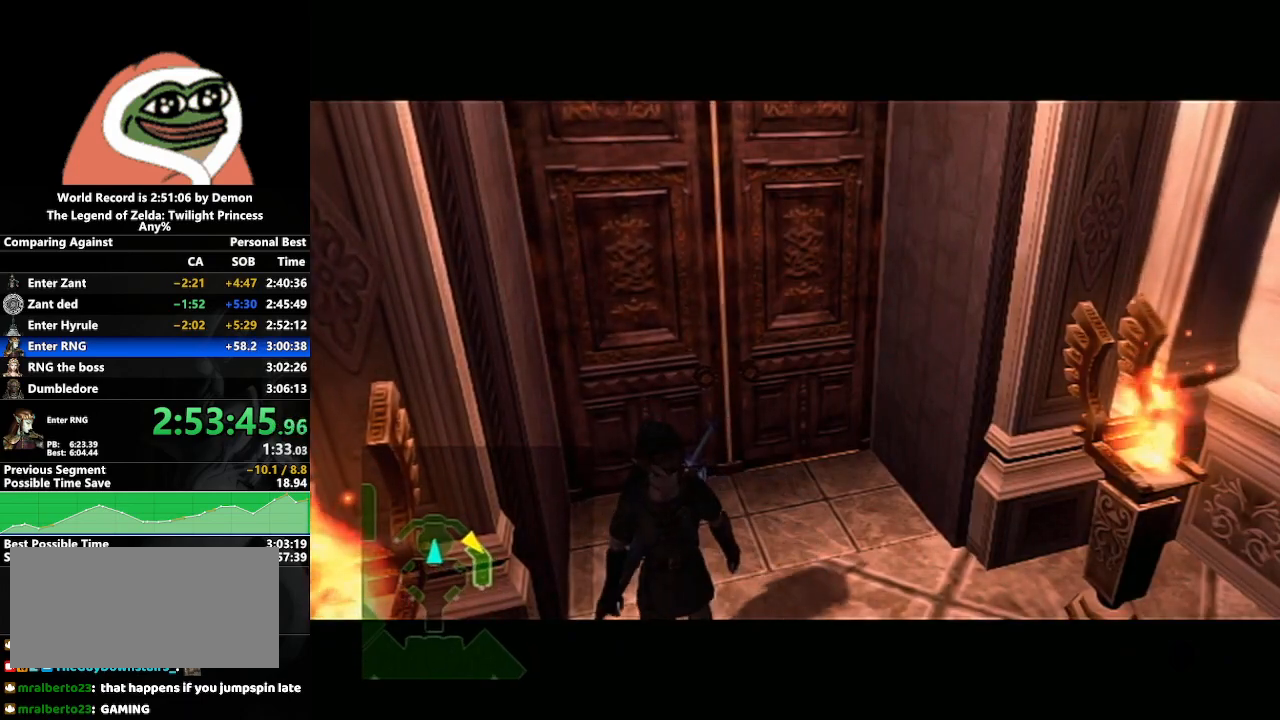
Gameplay with a controller (Nintendo layout); each line is a JSON object with the inputs held at the frame after it. "events" lists button and stick changes between this image and that frame as [ms after this image, input, new state], when the widget could be followed in between. Not read: L3 R3 START.
{"buttons": [], "left_stick": "center", "right_stick": "center", "events": []}
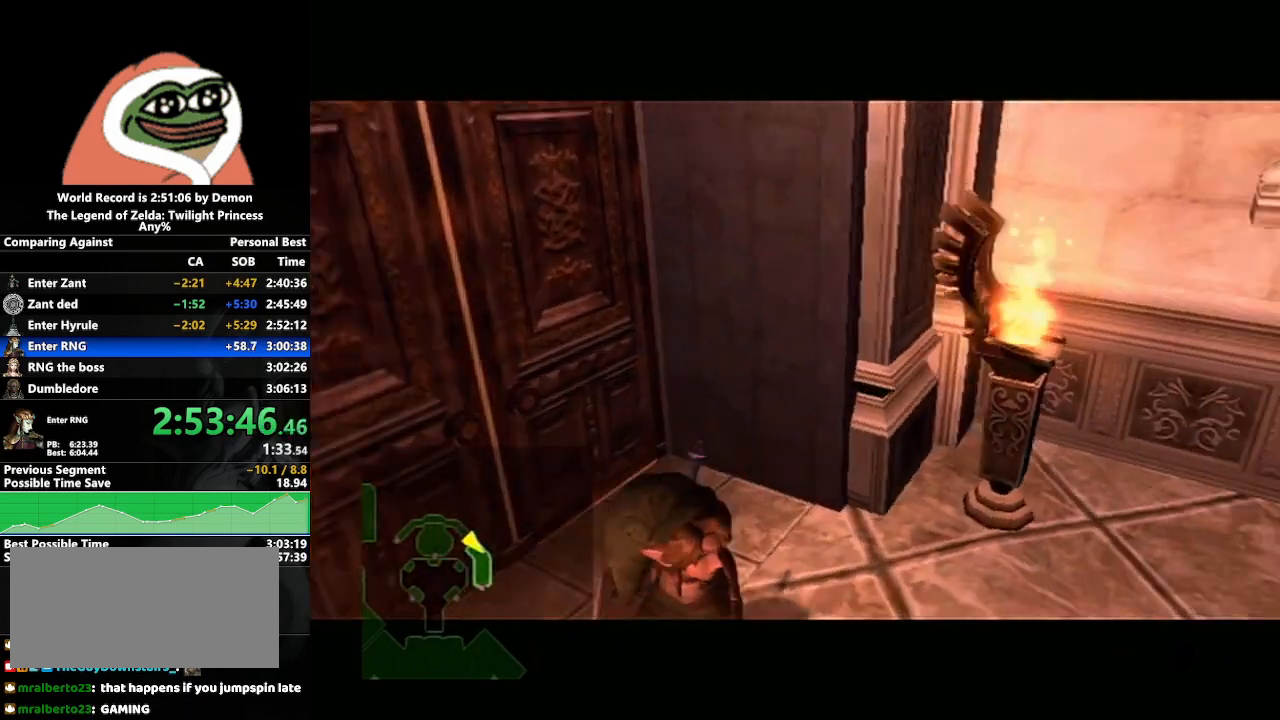
{"buttons": [], "left_stick": "up", "right_stick": "center", "events": [[433, "left_stick", "up"]]}
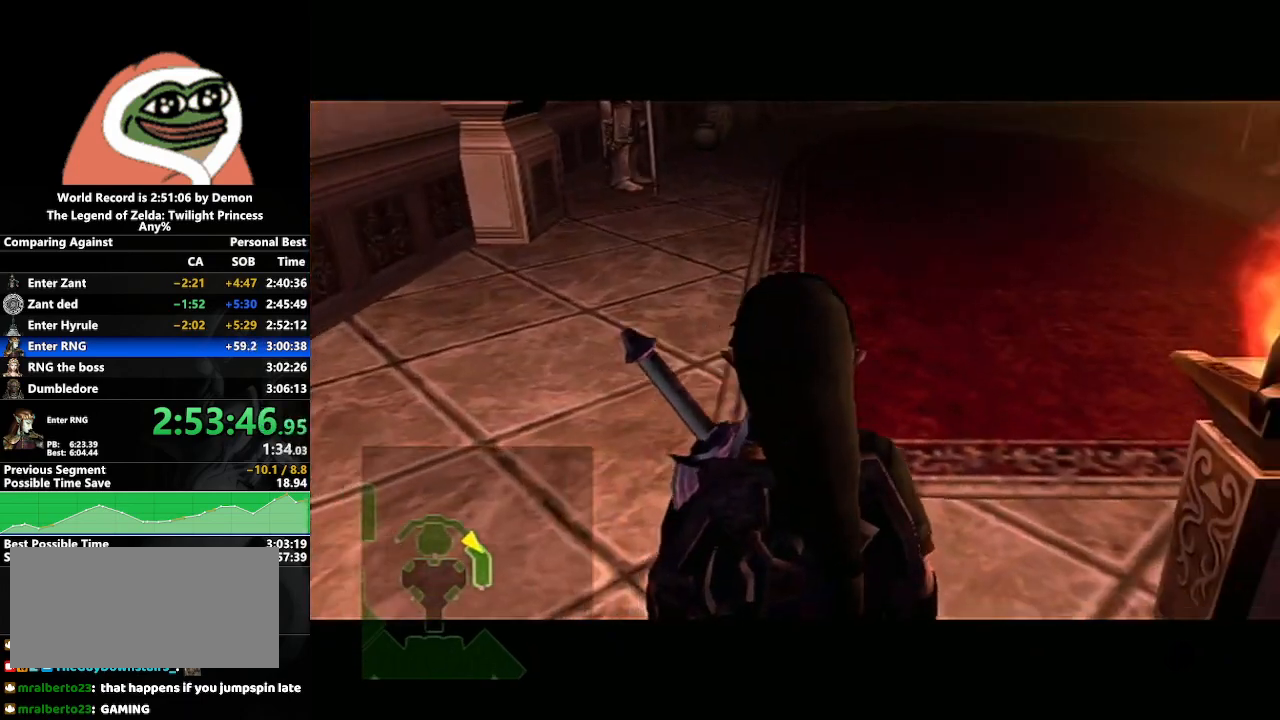
{"buttons": ["A"], "left_stick": "up", "right_stick": "center", "events": [[183, "A", "down"], [250, "A", "up"], [300, "A", "down"], [400, "A", "up"], [450, "A", "down"]]}
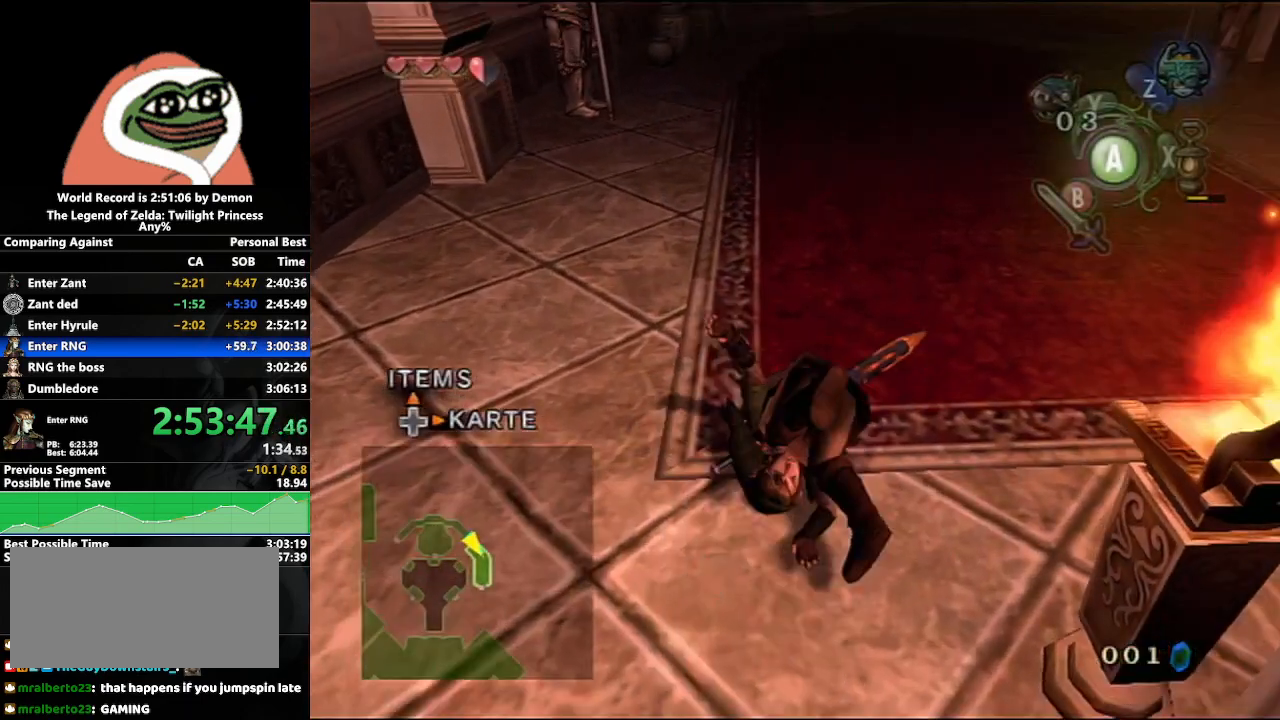
{"buttons": ["A"], "left_stick": "up", "right_stick": "center", "events": [[33, "A", "up"], [317, "A", "down"], [367, "A", "up"], [450, "A", "down"]]}
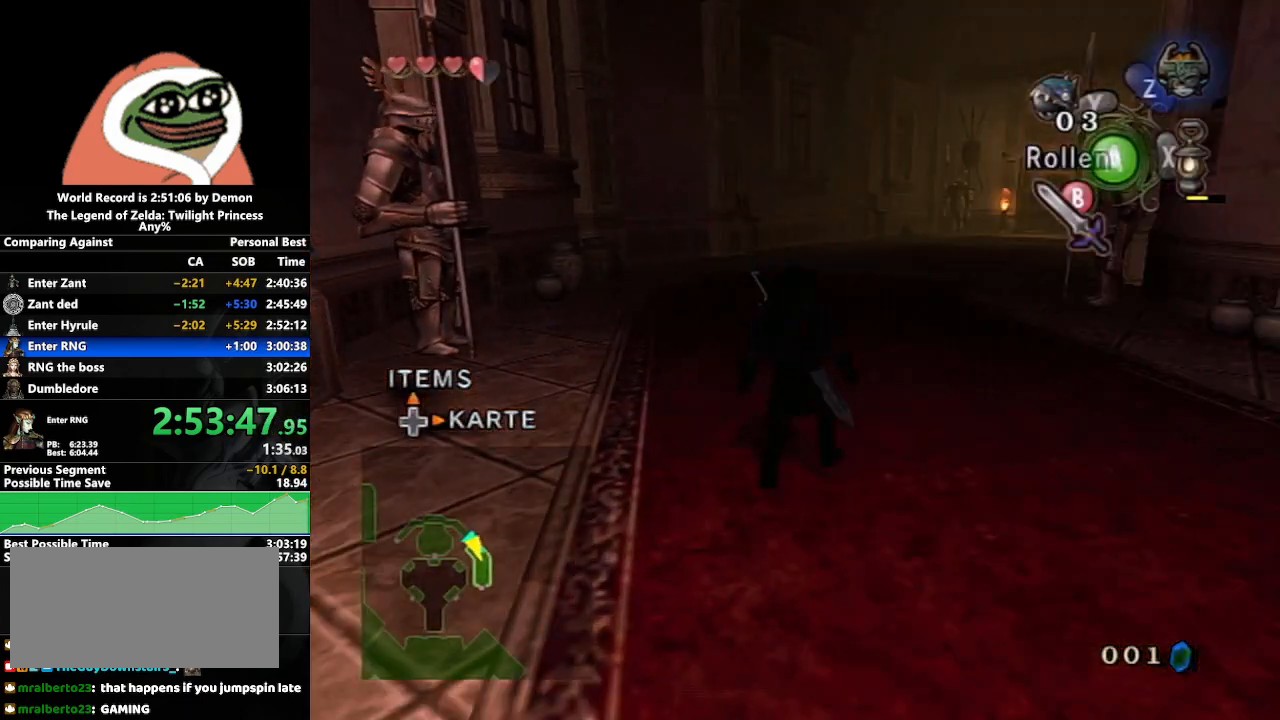
{"buttons": [], "left_stick": "up", "right_stick": "center", "events": [[67, "A", "up"]]}
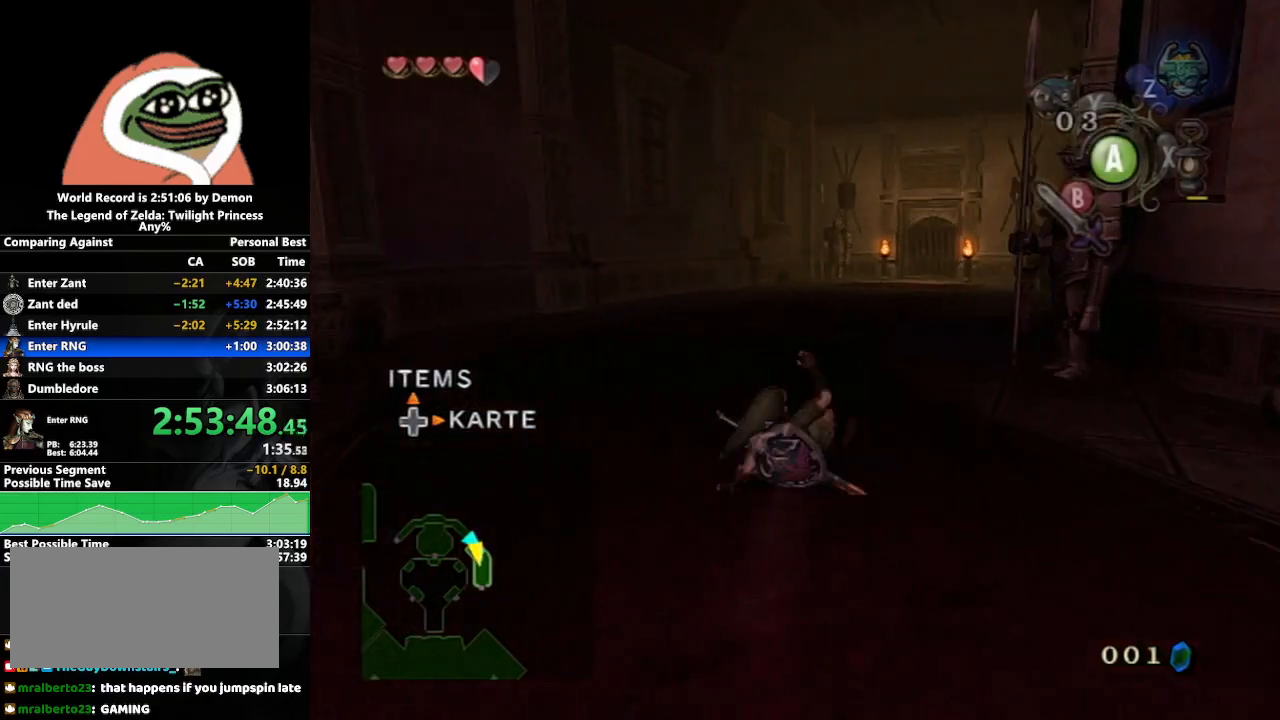
{"buttons": [], "left_stick": "up", "right_stick": "center", "events": [[133, "A", "down"], [200, "A", "up"], [250, "A", "down"], [383, "A", "up"]]}
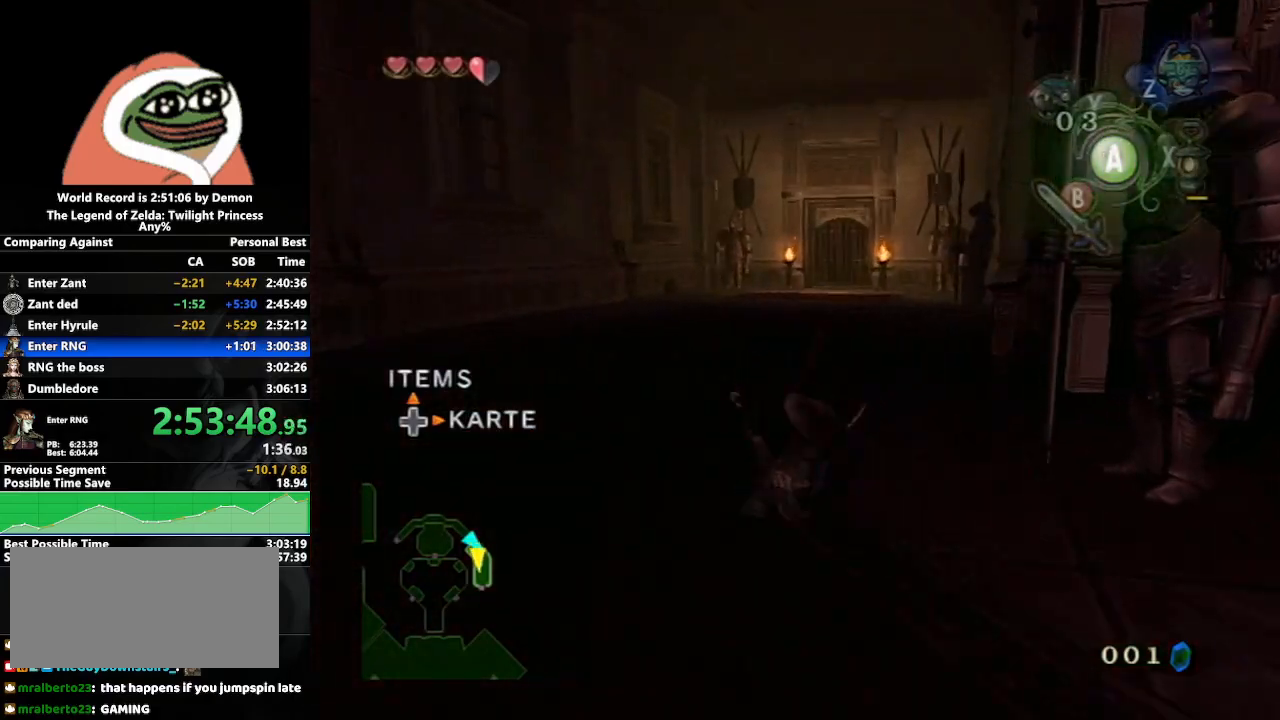
{"buttons": ["A"], "left_stick": "up", "right_stick": "center", "events": [[300, "A", "down"], [350, "A", "up"], [400, "A", "down"]]}
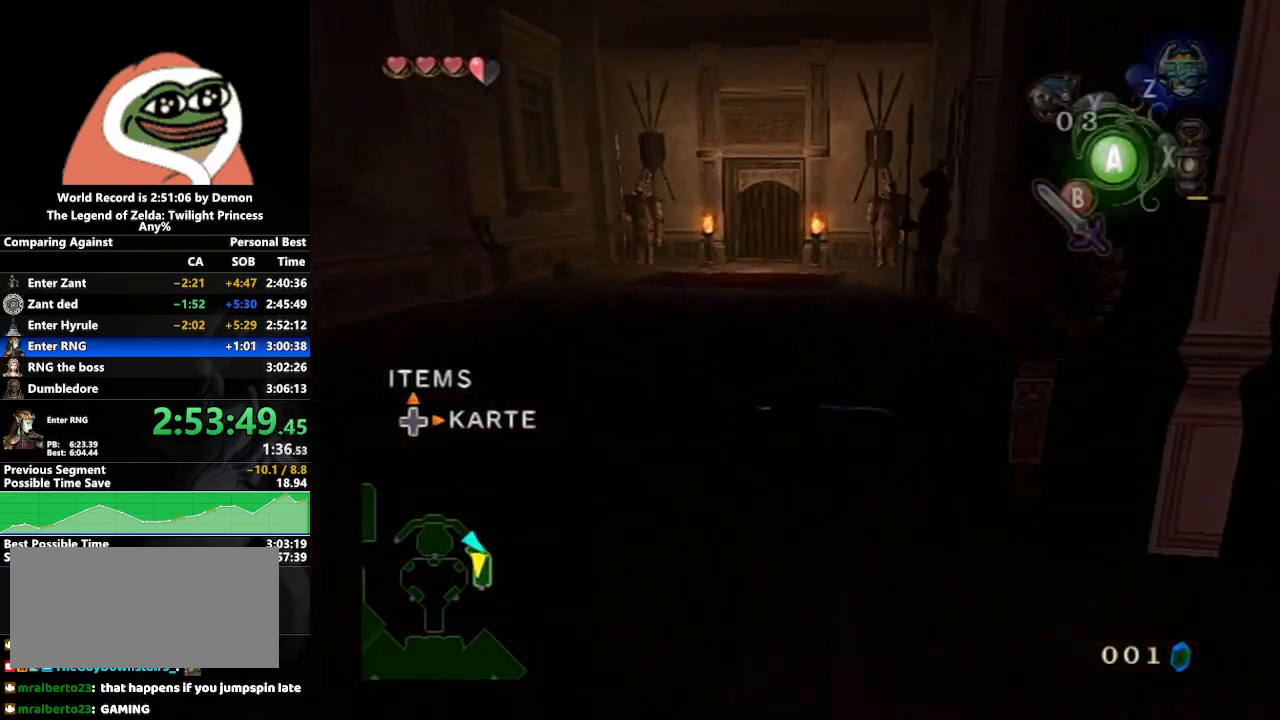
{"buttons": [], "left_stick": "up", "right_stick": "center", "events": [[50, "A", "up"]]}
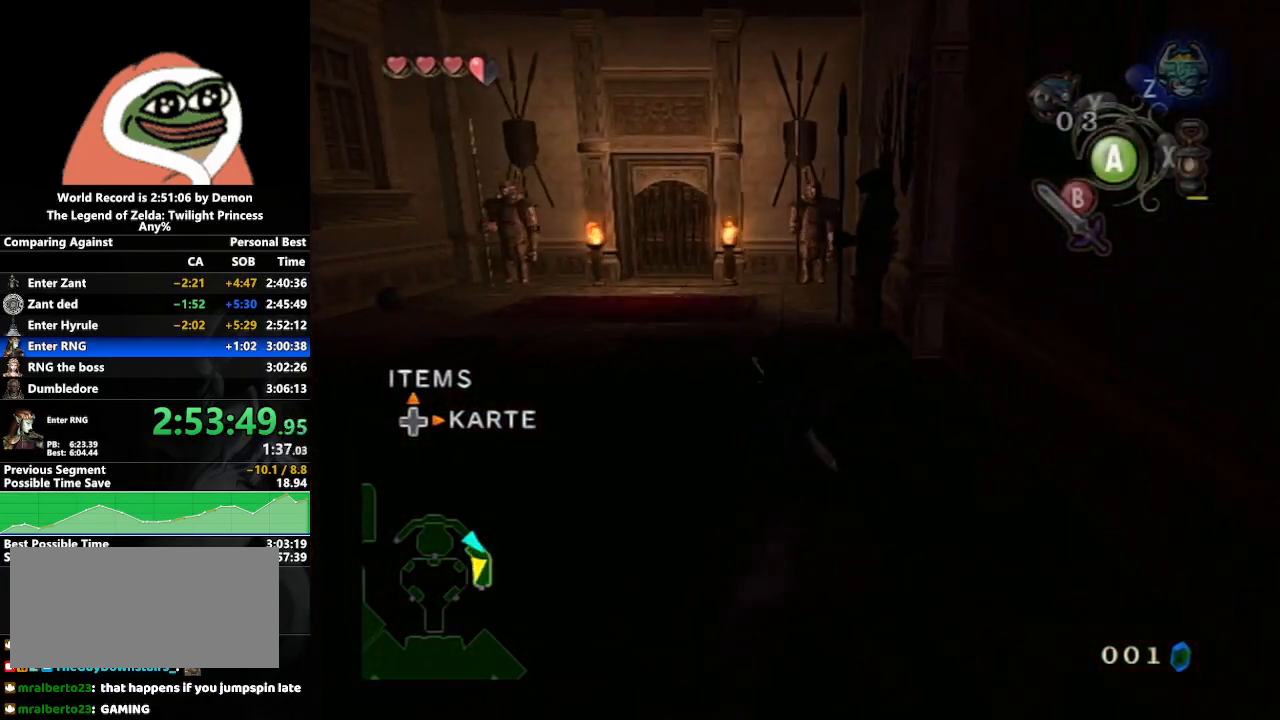
{"buttons": [], "left_stick": "up", "right_stick": "center", "events": []}
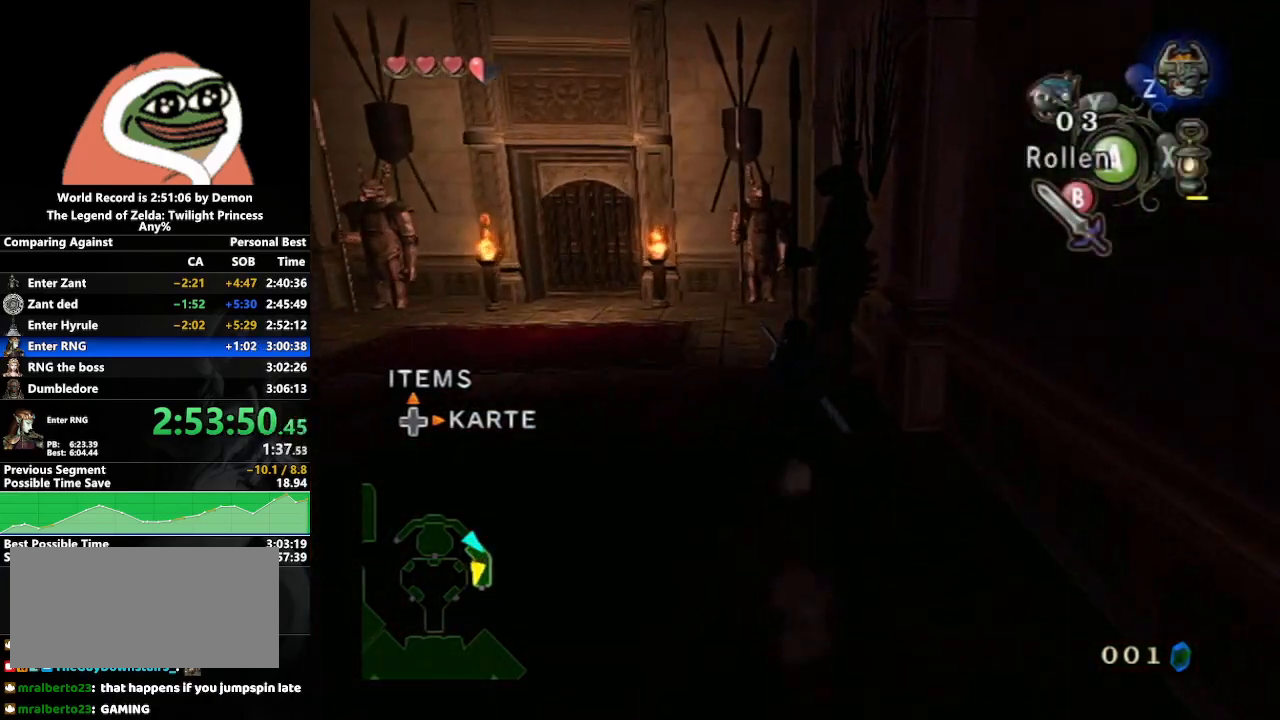
{"buttons": [], "left_stick": "left", "right_stick": "right", "events": [[100, "X", "down"], [183, "left_stick", "center"], [200, "X", "up"], [333, "left_stick", "left"], [383, "right_stick", "right"]]}
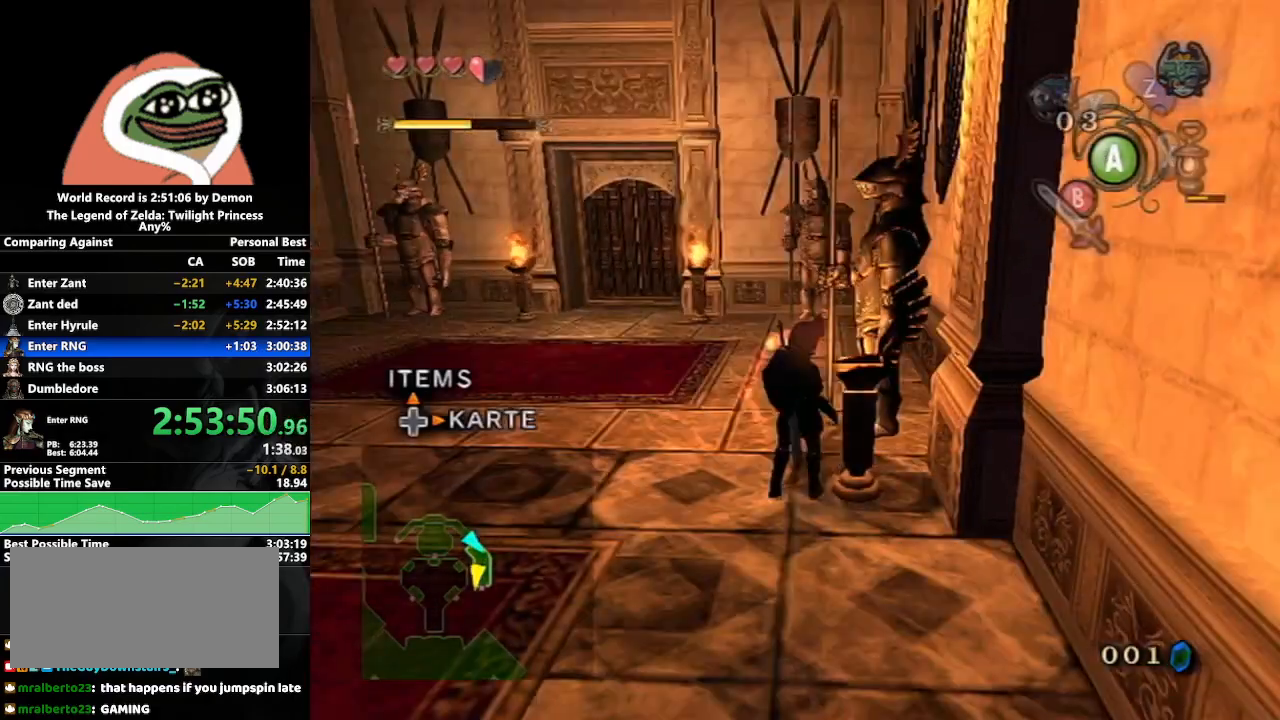
{"buttons": ["A"], "left_stick": "up-left", "right_stick": "center", "events": [[317, "left_stick", "up-left"], [433, "right_stick", "center"], [500, "A", "down"]]}
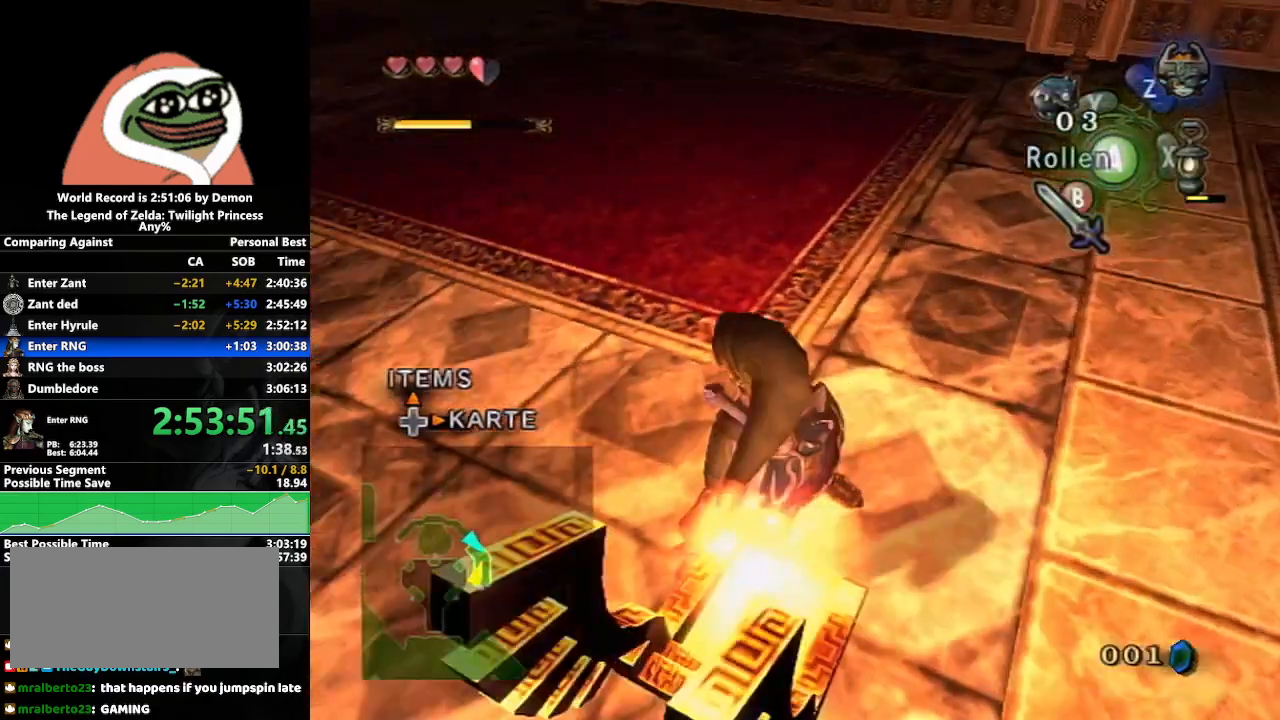
{"buttons": [], "left_stick": "up", "right_stick": "center", "events": [[83, "left_stick", "up"], [100, "A", "up"], [167, "A", "down"], [250, "A", "up"], [300, "A", "down"], [417, "A", "up"]]}
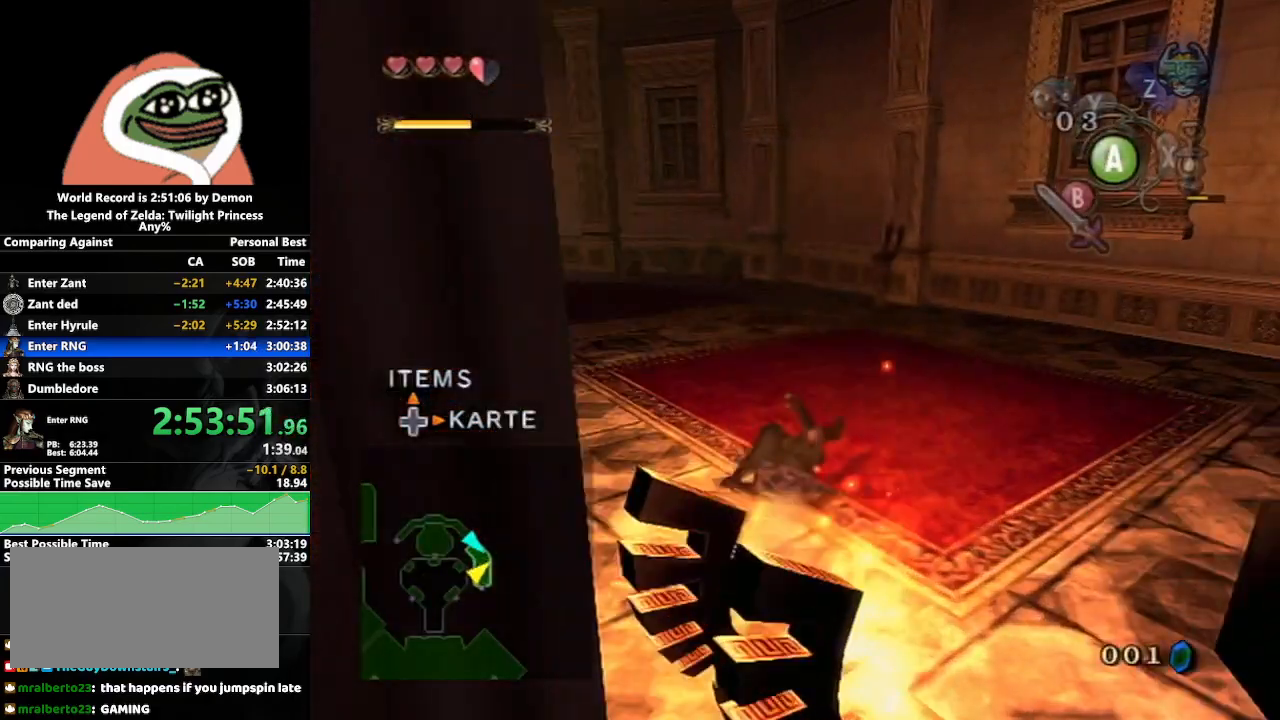
{"buttons": [], "left_stick": "up", "right_stick": "center", "events": [[250, "A", "down"], [300, "A", "up"], [367, "A", "down"], [500, "A", "up"]]}
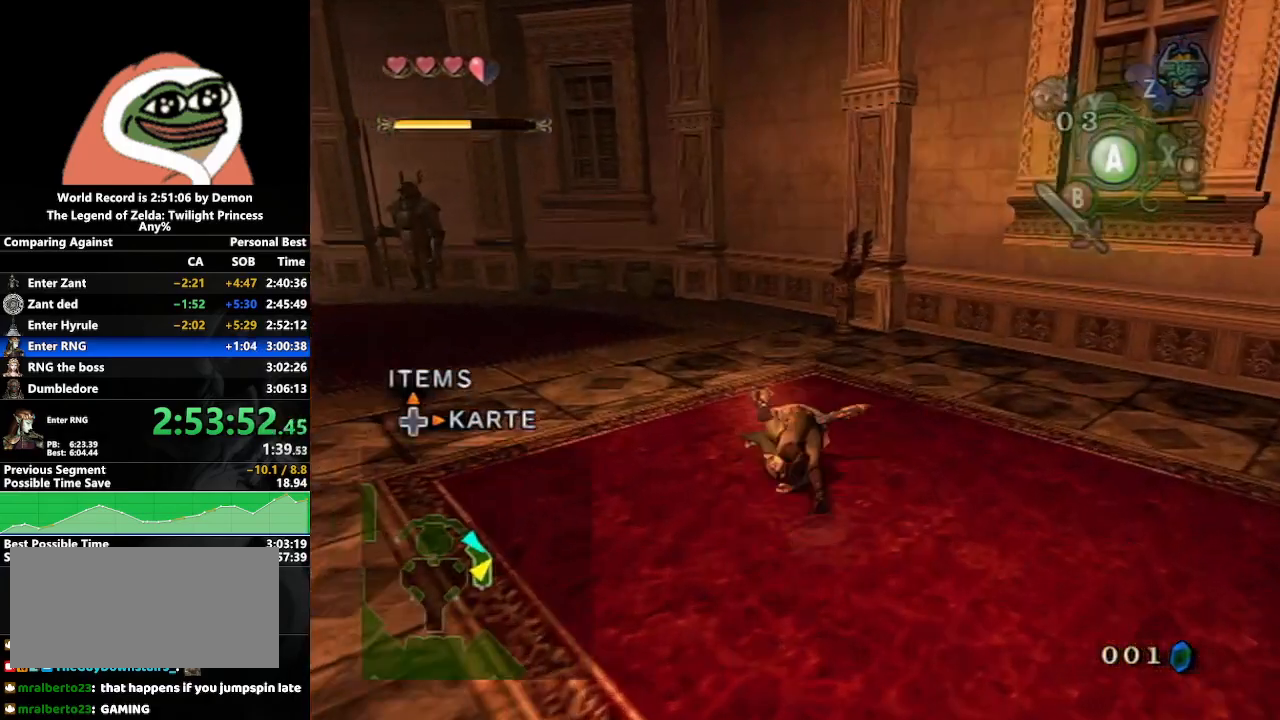
{"buttons": [], "left_stick": "up", "right_stick": "center", "events": []}
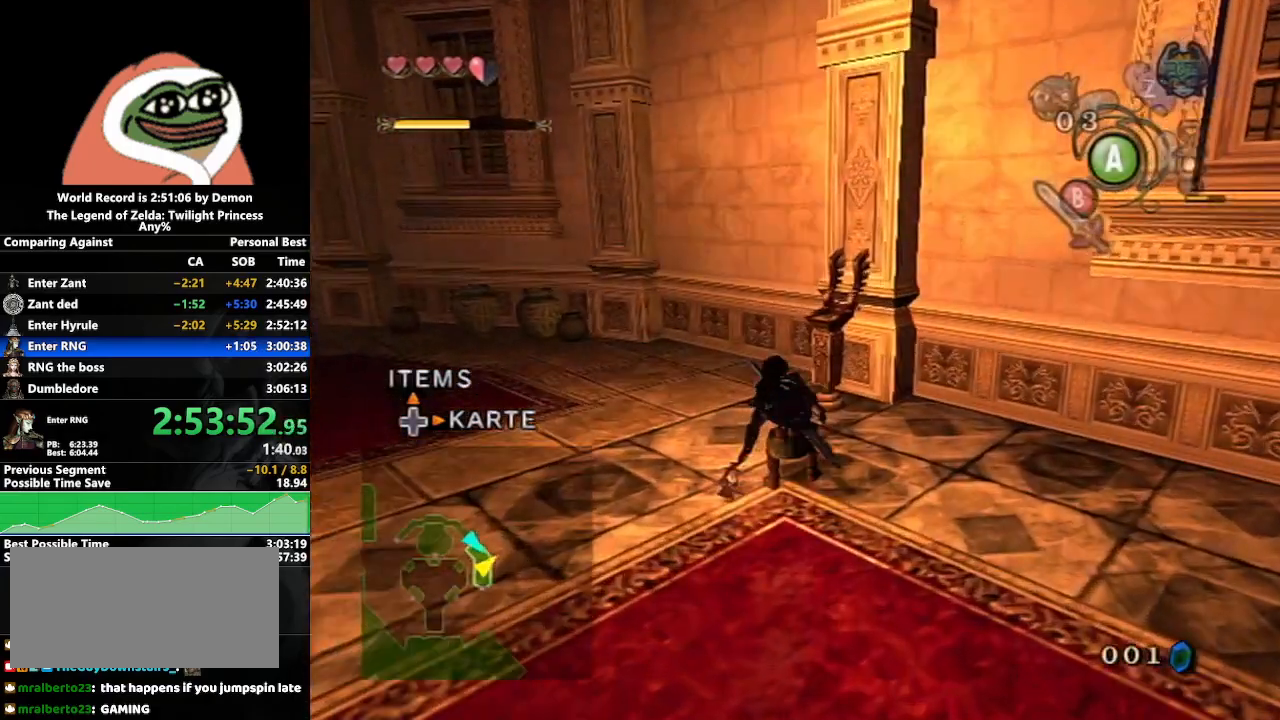
{"buttons": [], "left_stick": "left", "right_stick": "right", "events": [[200, "X", "down"], [283, "X", "up"], [350, "left_stick", "left"], [450, "right_stick", "right"]]}
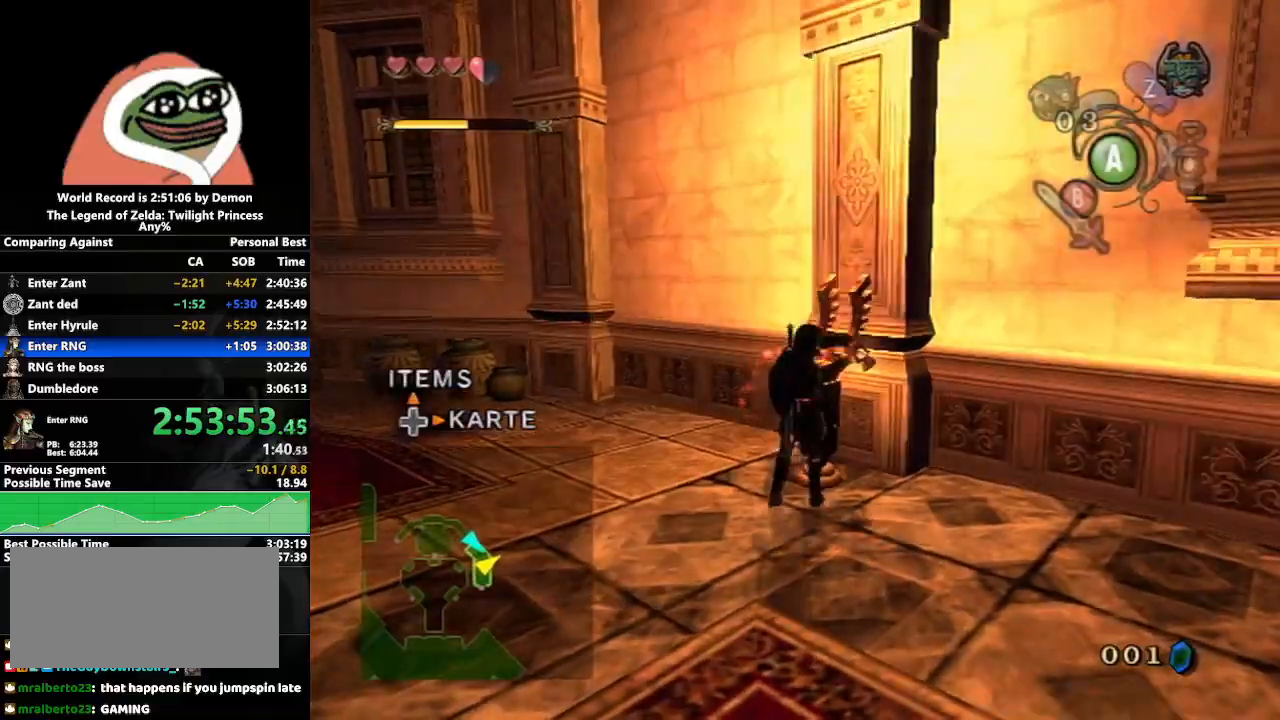
{"buttons": [], "left_stick": "up", "right_stick": "right", "events": [[300, "left_stick", "up-left"], [483, "left_stick", "up"]]}
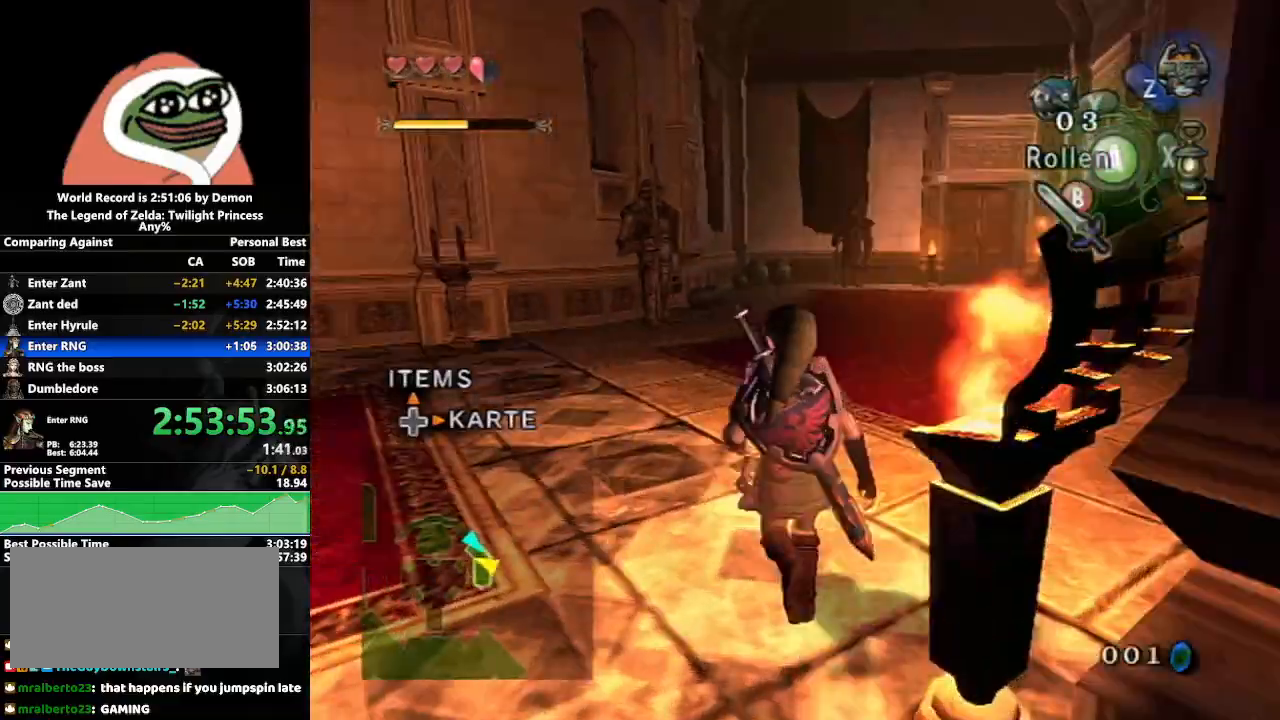
{"buttons": ["A"], "left_stick": "up", "right_stick": "center", "events": [[83, "right_stick", "center"], [183, "A", "down"], [250, "A", "up"], [350, "A", "down"], [417, "A", "up"], [483, "A", "down"]]}
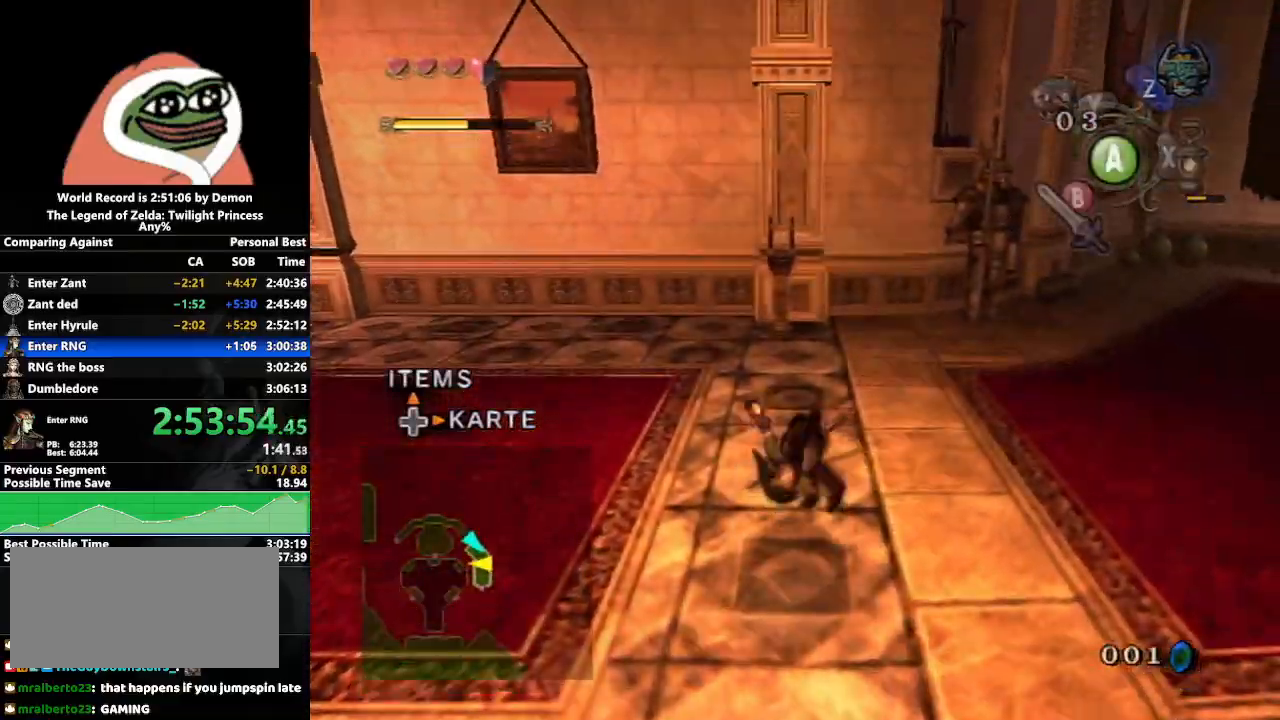
{"buttons": [], "left_stick": "up", "right_stick": "center", "events": [[83, "A", "up"]]}
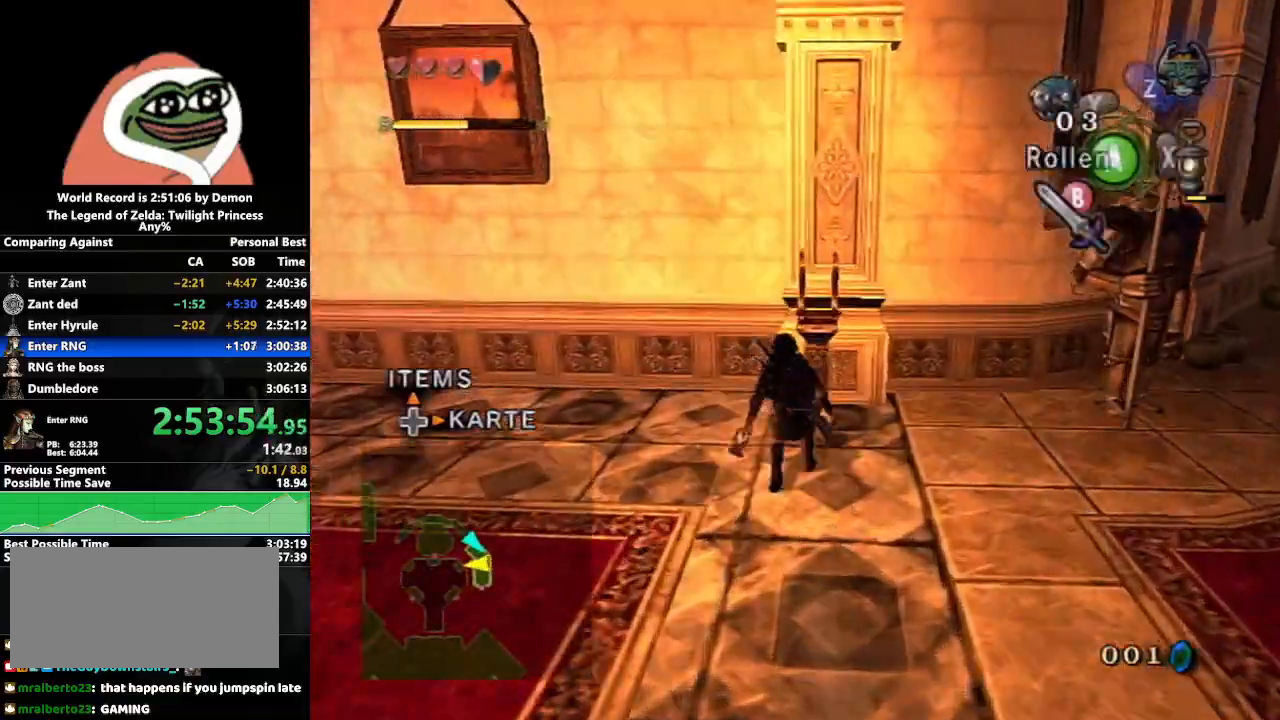
{"buttons": [], "left_stick": "left", "right_stick": "right", "events": [[83, "X", "down"], [150, "left_stick", "center"], [167, "X", "up"], [283, "left_stick", "left"], [333, "right_stick", "right"]]}
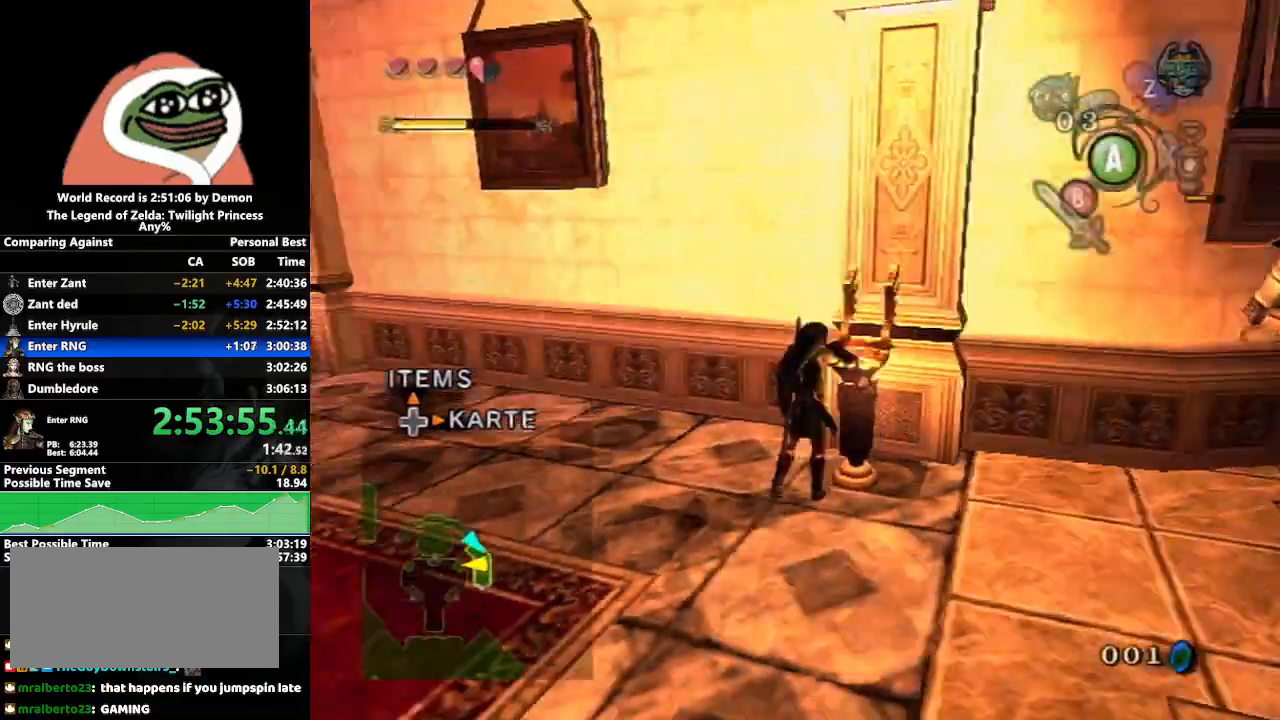
{"buttons": ["A"], "left_stick": "up", "right_stick": "center", "events": [[250, "left_stick", "up-left"], [367, "right_stick", "center"], [433, "A", "down"], [467, "left_stick", "up"]]}
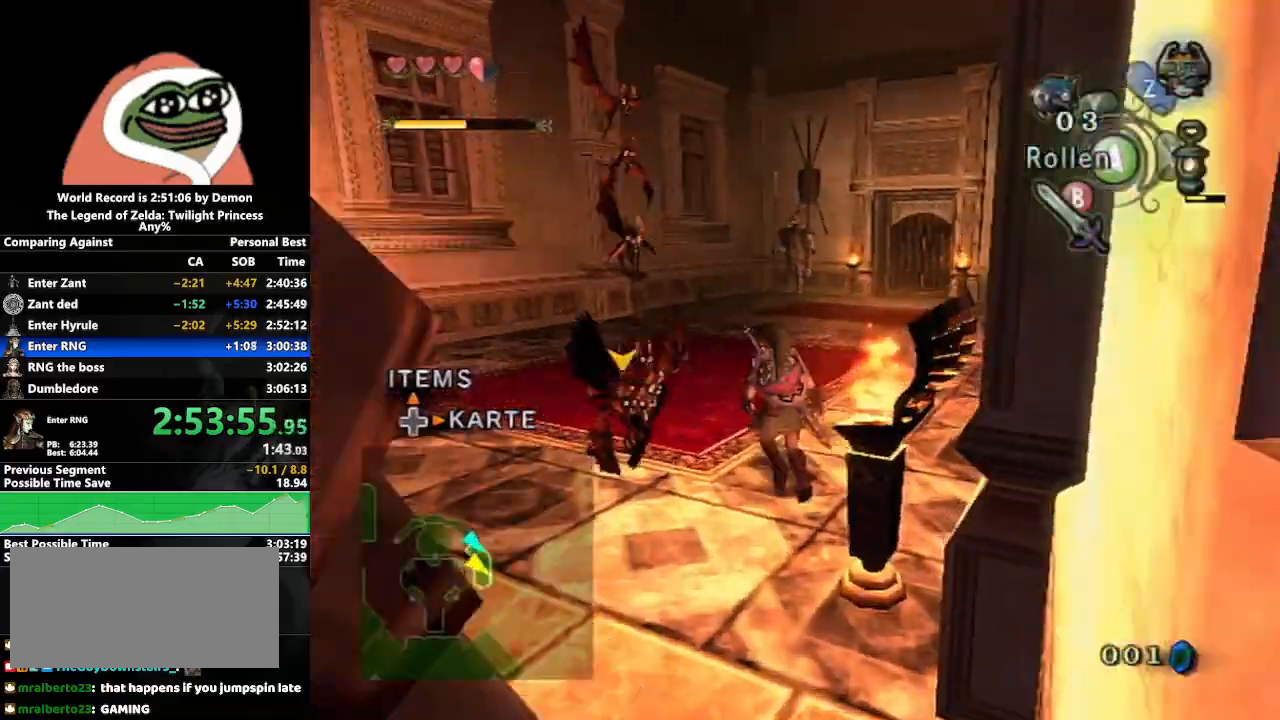
{"buttons": [], "left_stick": "up", "right_stick": "center", "events": [[17, "A", "up"], [100, "A", "down"], [167, "A", "up"], [233, "A", "down"], [333, "A", "up"]]}
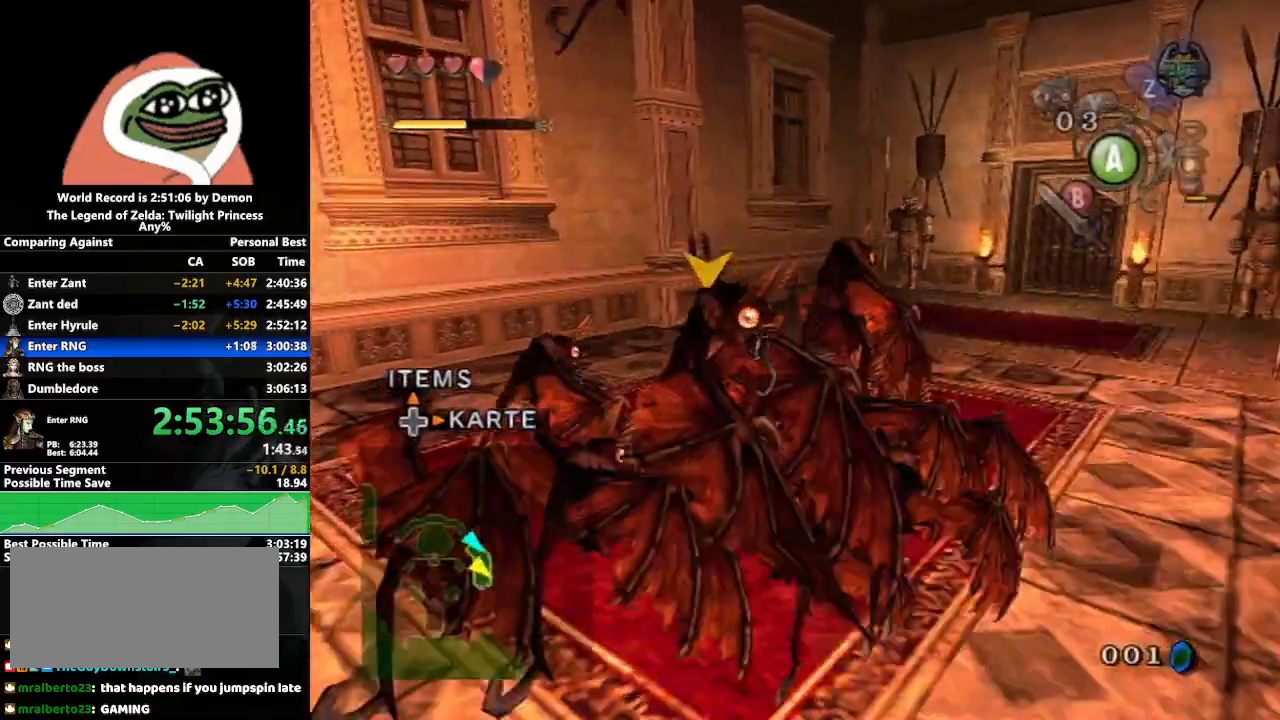
{"buttons": [], "left_stick": "up", "right_stick": "center", "events": [[167, "A", "down"], [217, "A", "up"], [267, "A", "down"], [400, "A", "up"]]}
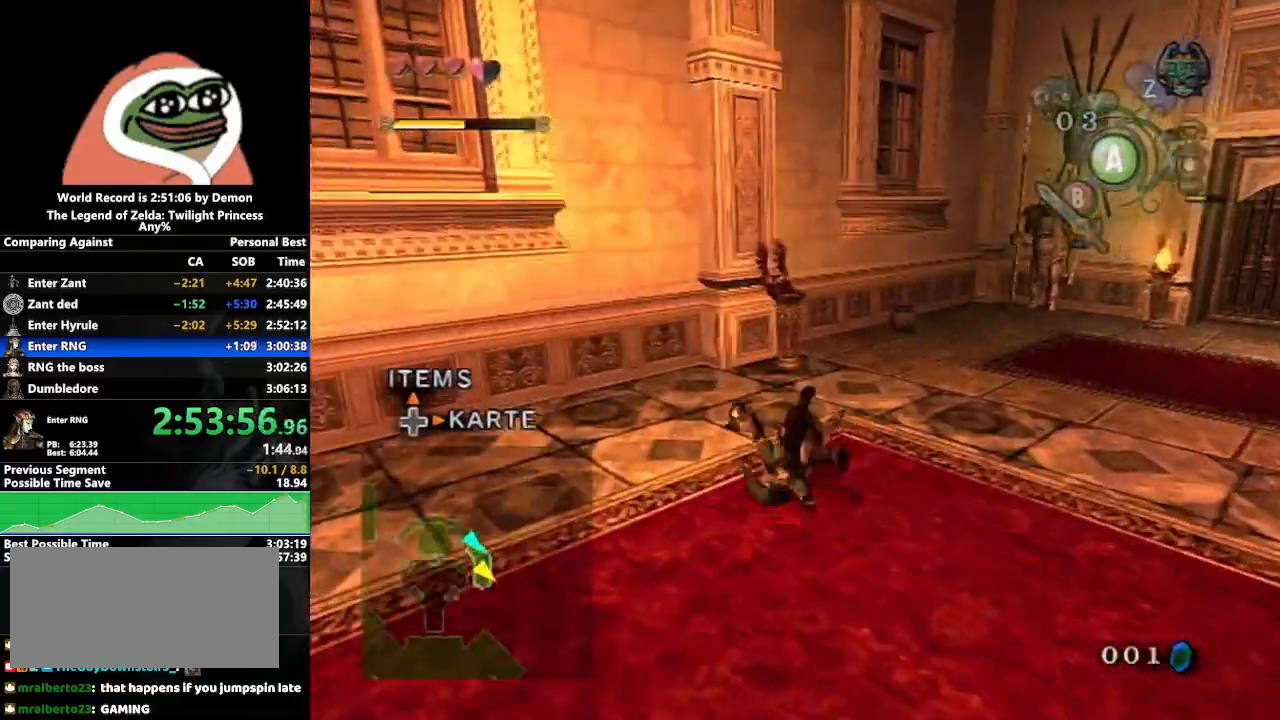
{"buttons": ["X"], "left_stick": "center", "right_stick": "center", "events": [[450, "X", "down"], [467, "left_stick", "center"]]}
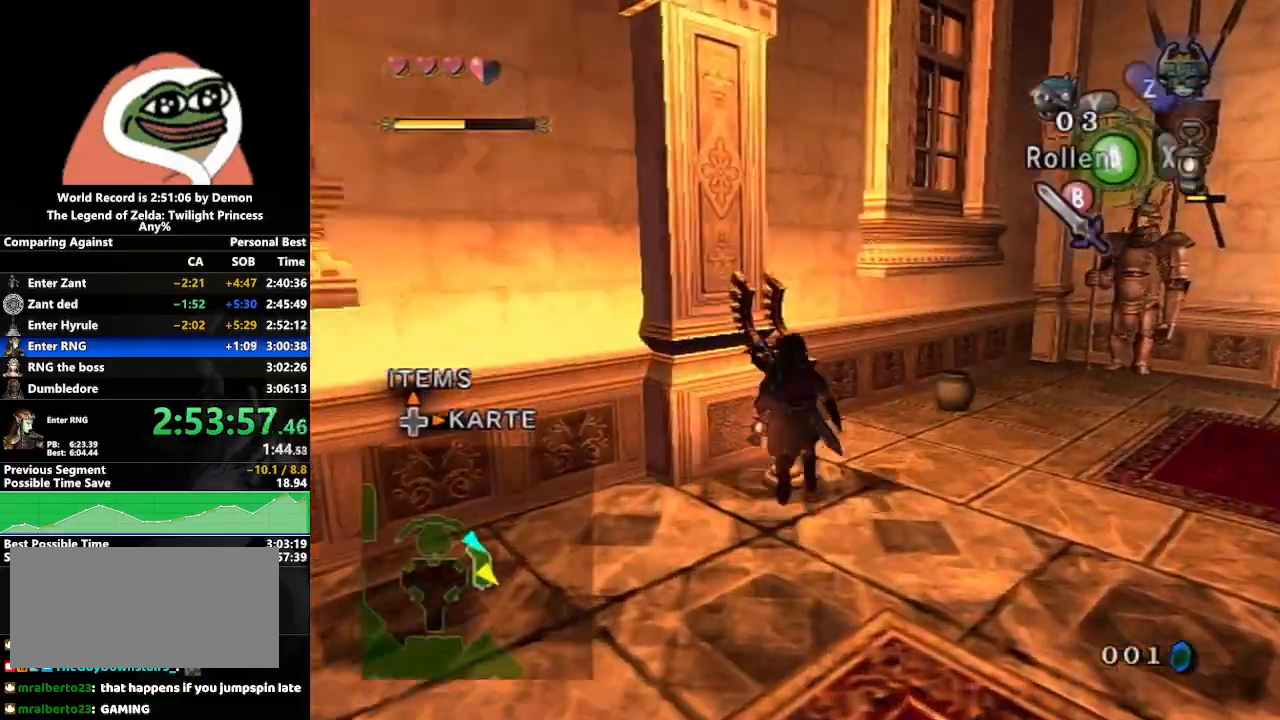
{"buttons": [], "left_stick": "center", "right_stick": "center", "events": [[33, "X", "up"], [67, "X", "down"], [183, "X", "up"]]}
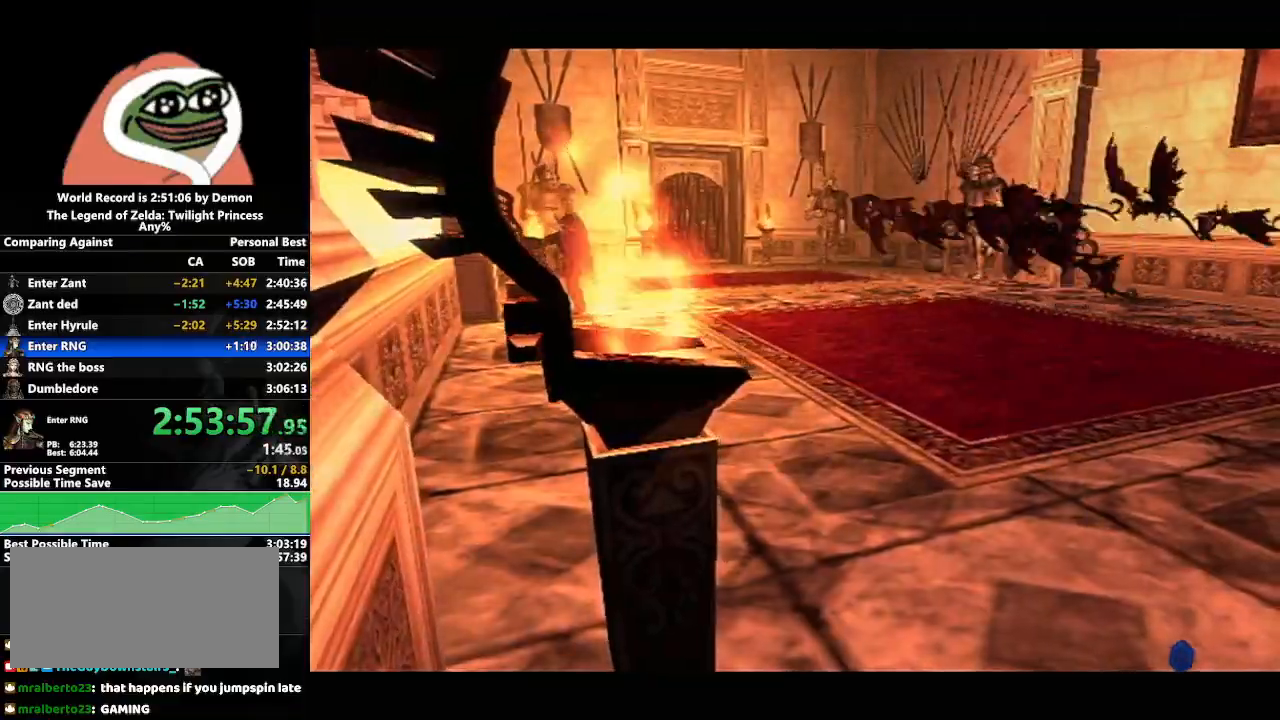
{"buttons": [], "left_stick": "center", "right_stick": "center", "events": []}
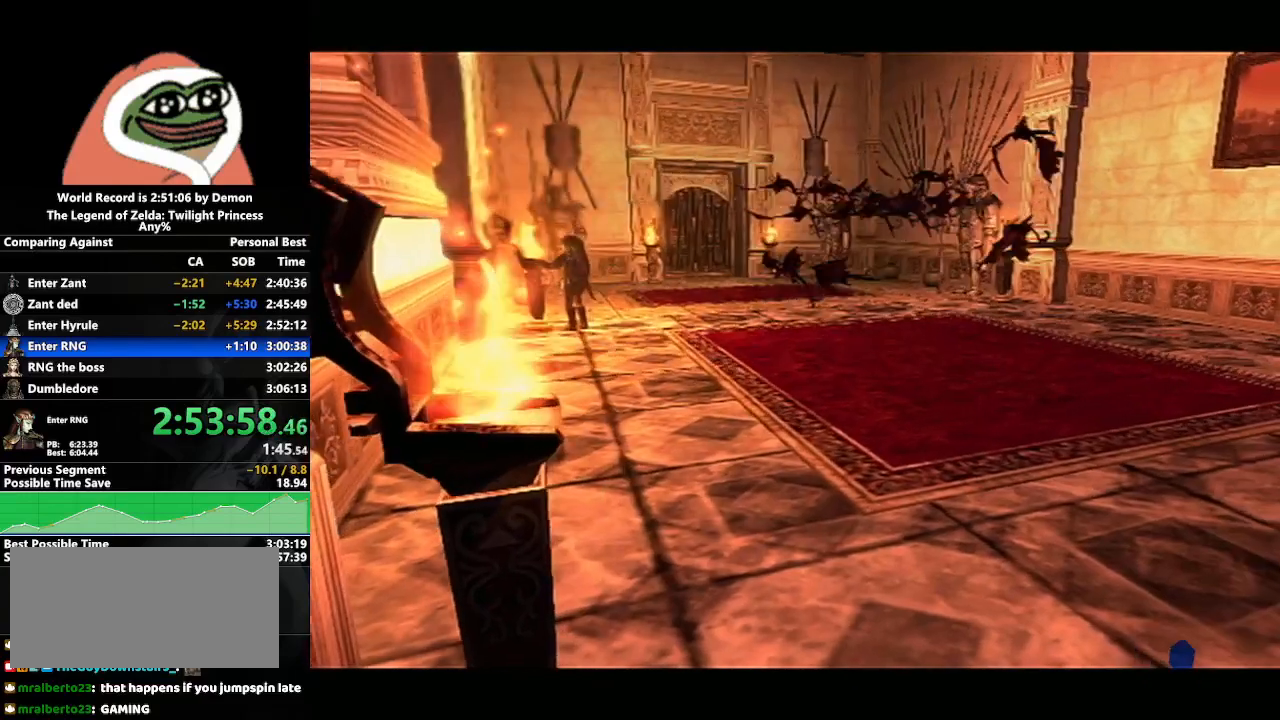
{"buttons": [], "left_stick": "center", "right_stick": "center", "events": []}
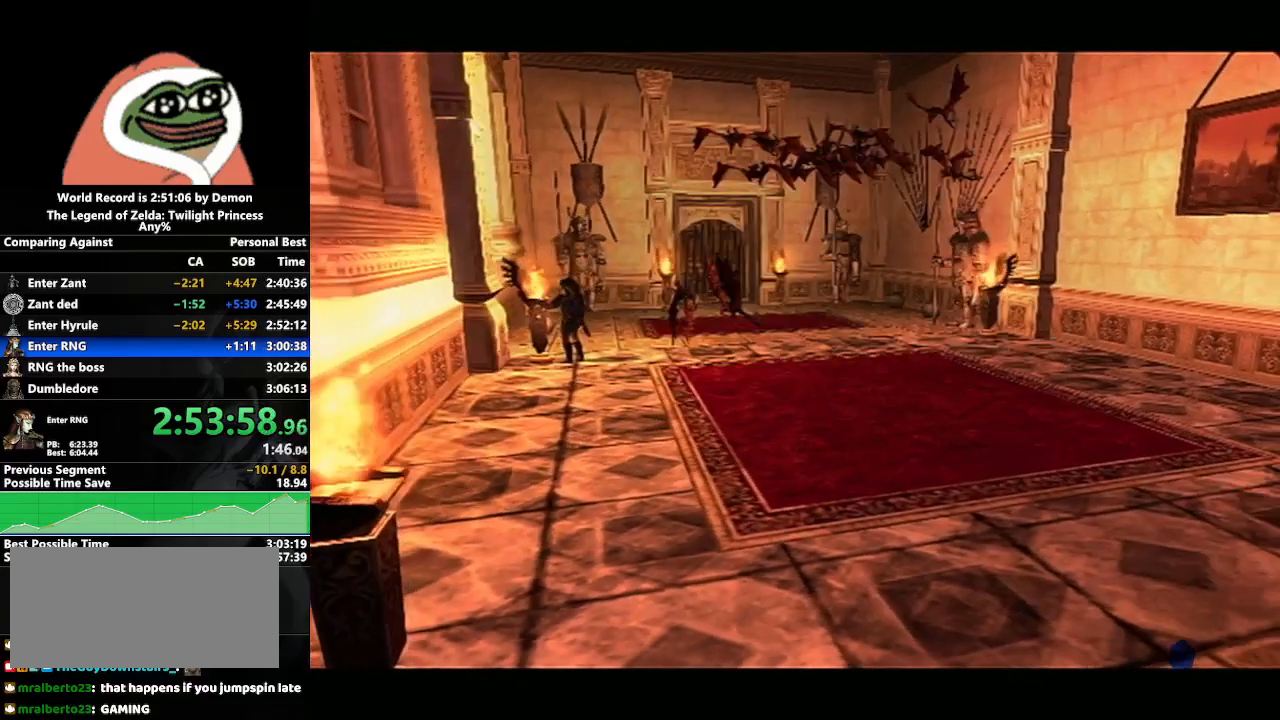
{"buttons": [], "left_stick": "center", "right_stick": "center", "events": []}
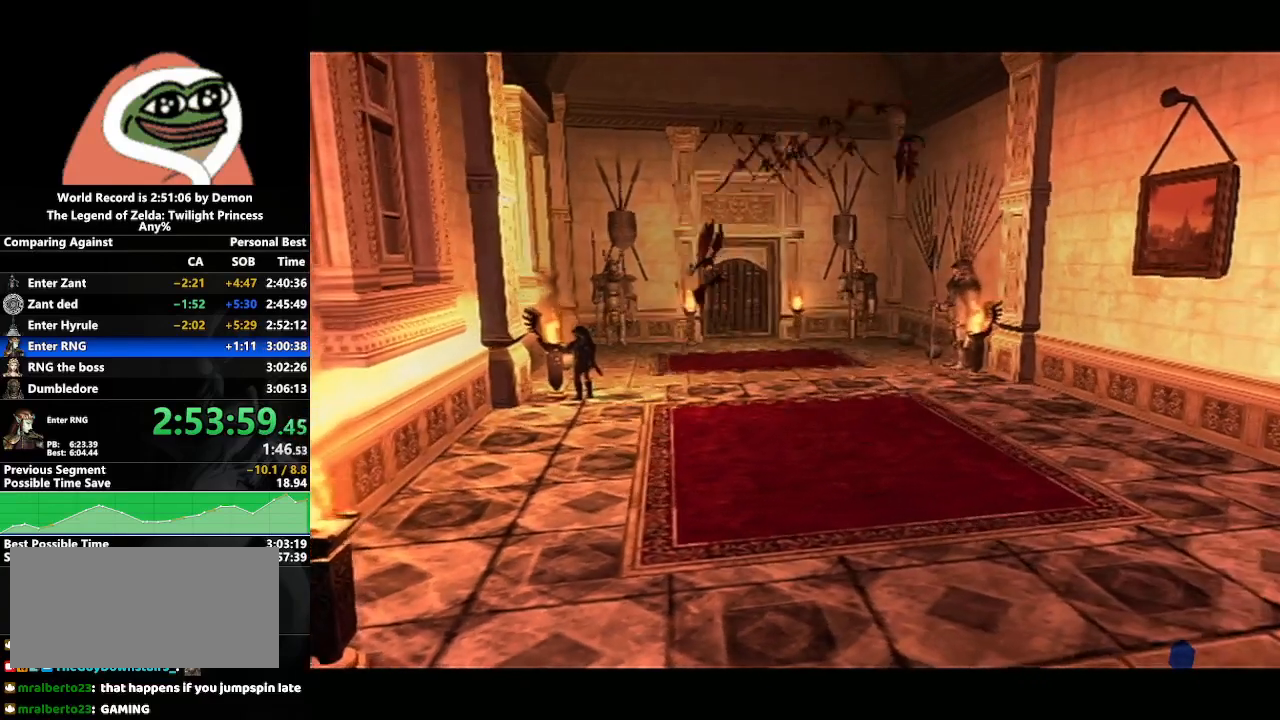
{"buttons": [], "left_stick": "center", "right_stick": "center", "events": []}
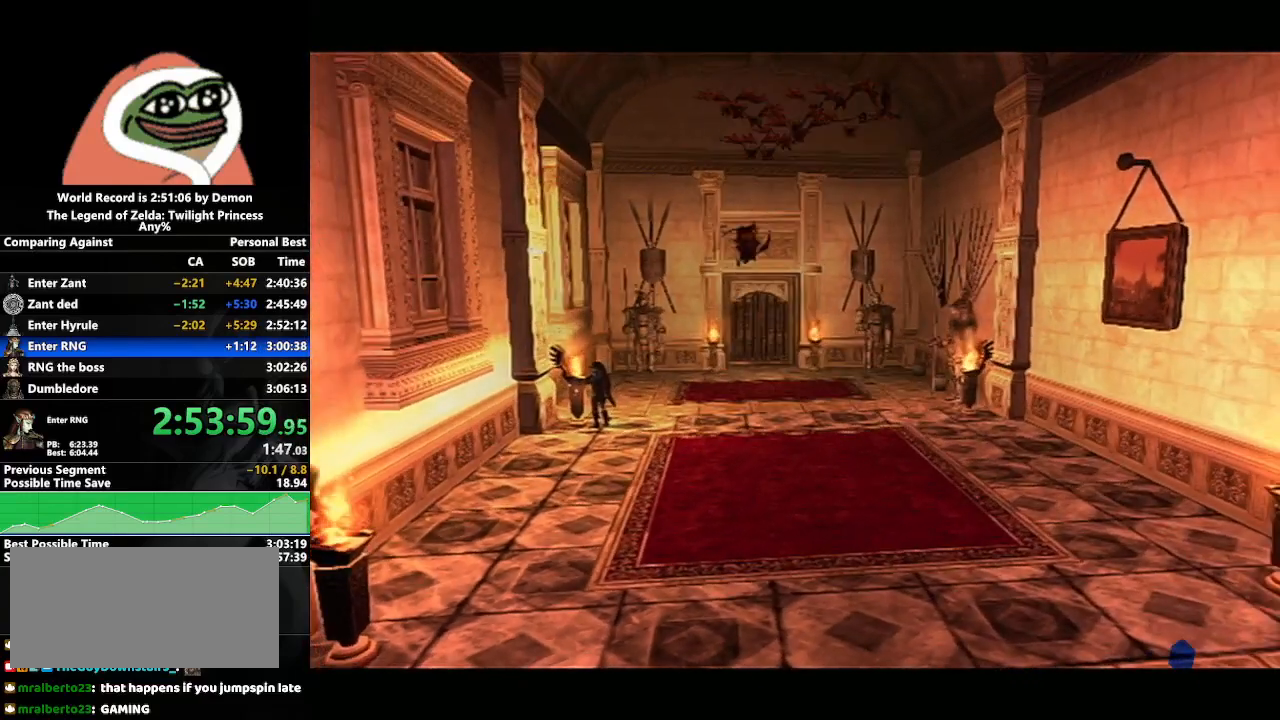
{"buttons": [], "left_stick": "center", "right_stick": "center", "events": [[50, "left_stick", "down-right"], [333, "left_stick", "center"]]}
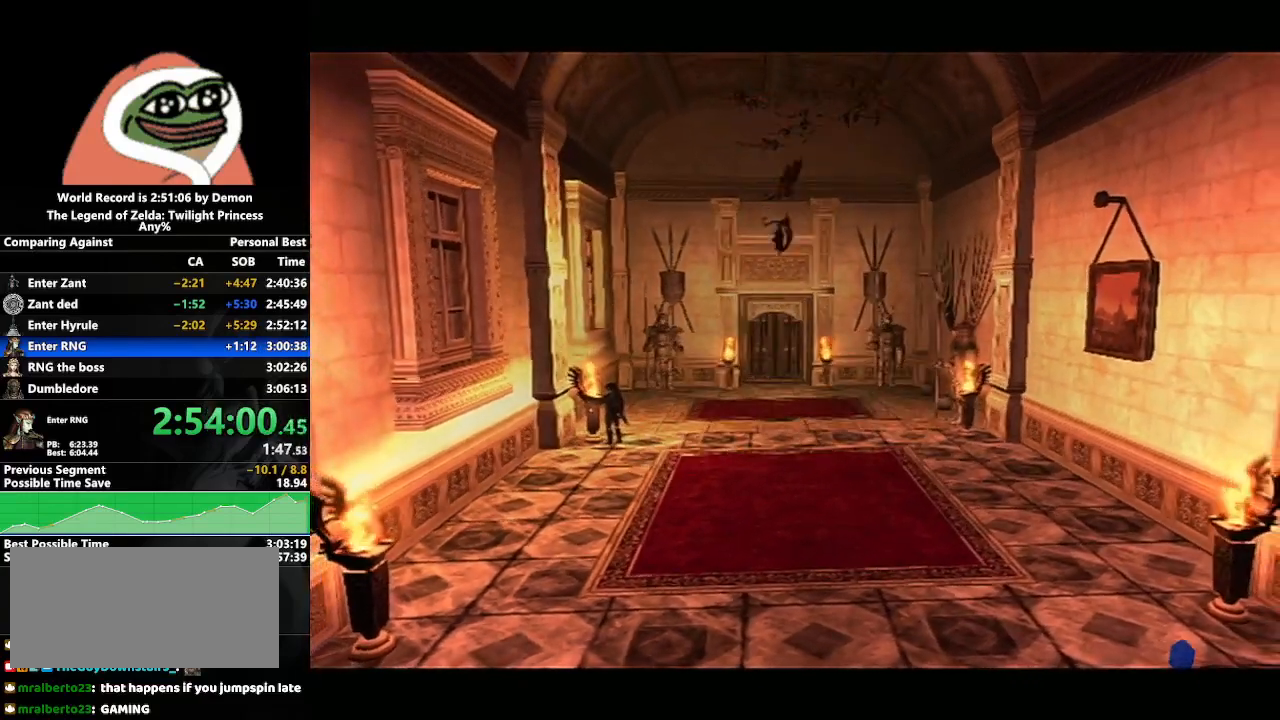
{"buttons": ["A"], "left_stick": "up-right", "right_stick": "center", "events": [[200, "A", "down"], [250, "A", "up"], [267, "left_stick", "up-right"], [350, "A", "down"], [433, "A", "up"], [500, "A", "down"]]}